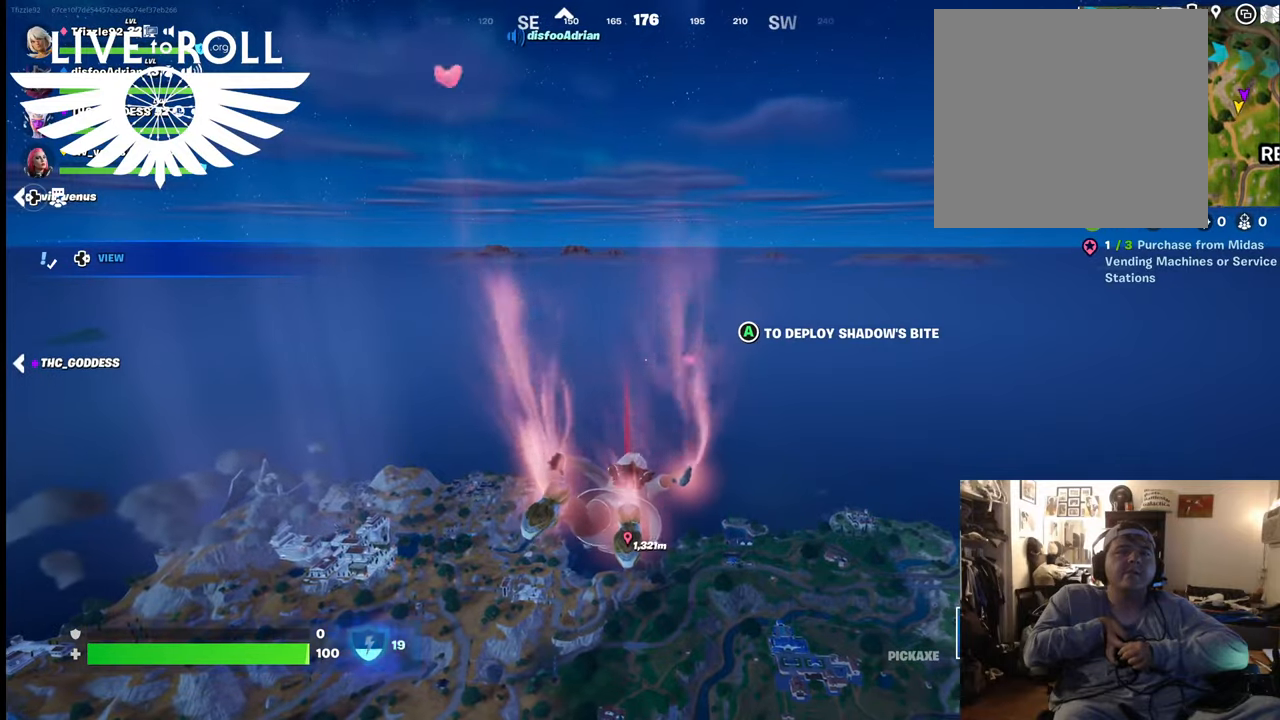
Gameplay with a controller (Xbox layout); each line is a JSON object with the inputs held at the frame after it. "events" lists button and stick changes between this image and that frame as [ms after this image, input, new state], when the widget could be followed in between.
{"buttons": [], "left_stick": "up", "right_stick": "center", "events": []}
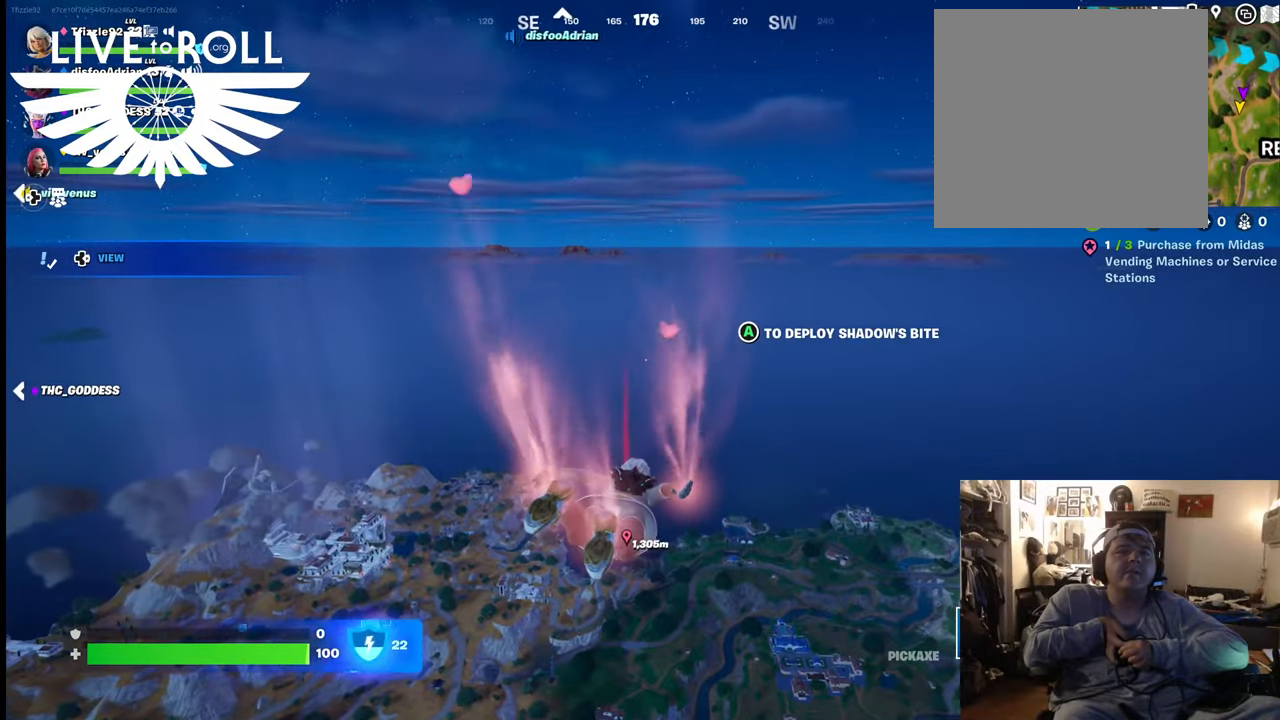
{"buttons": [], "left_stick": "up", "right_stick": "center", "events": []}
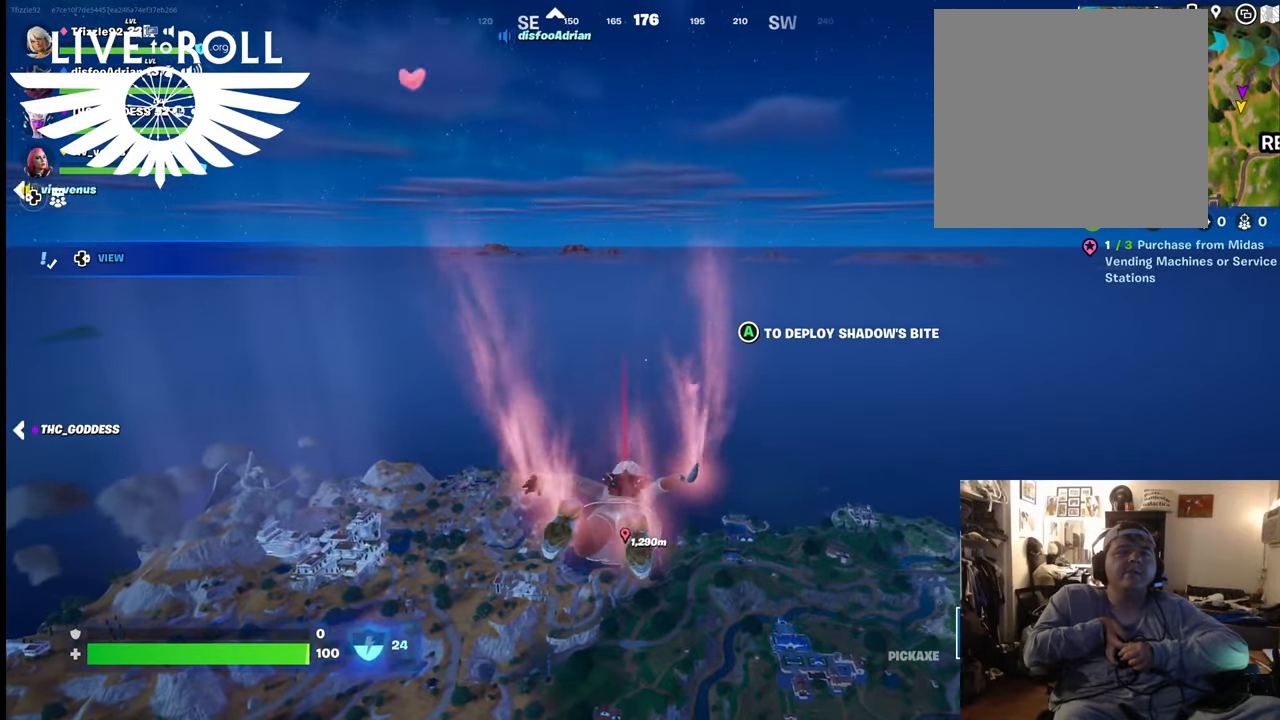
{"buttons": [], "left_stick": "up", "right_stick": "center", "events": []}
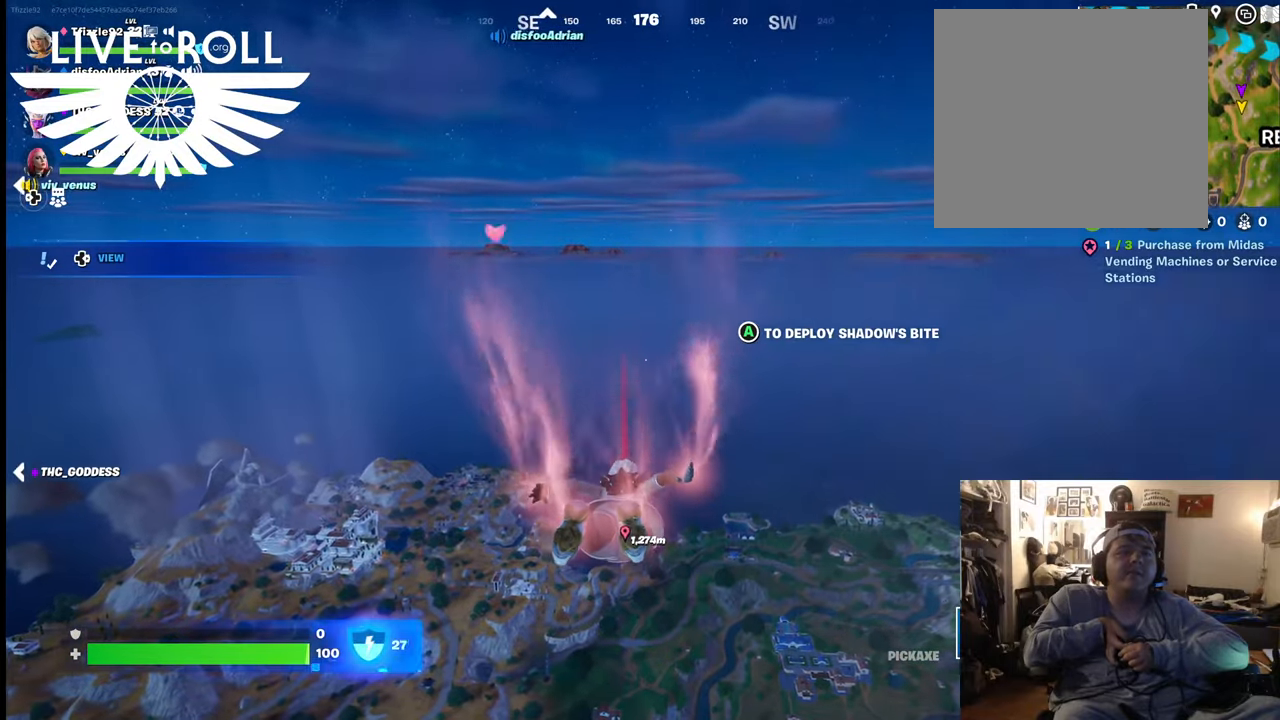
{"buttons": [], "left_stick": "up", "right_stick": "center", "events": []}
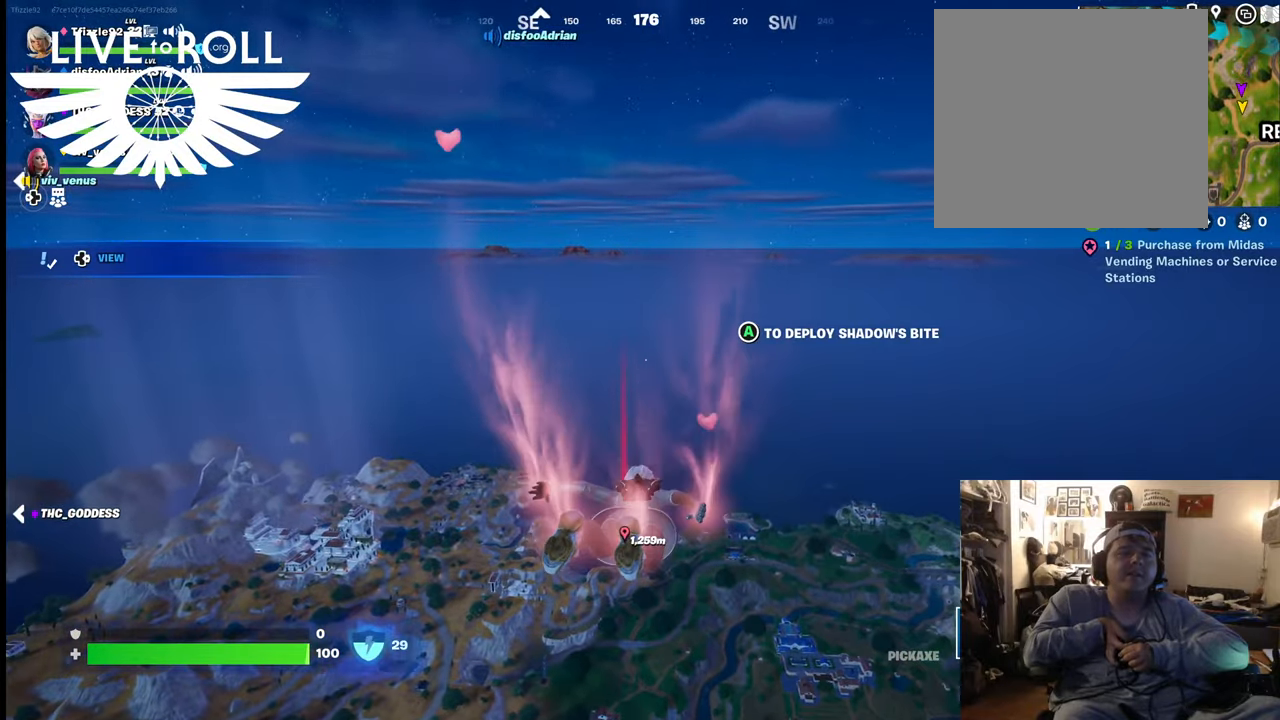
{"buttons": [], "left_stick": "up", "right_stick": "center", "events": []}
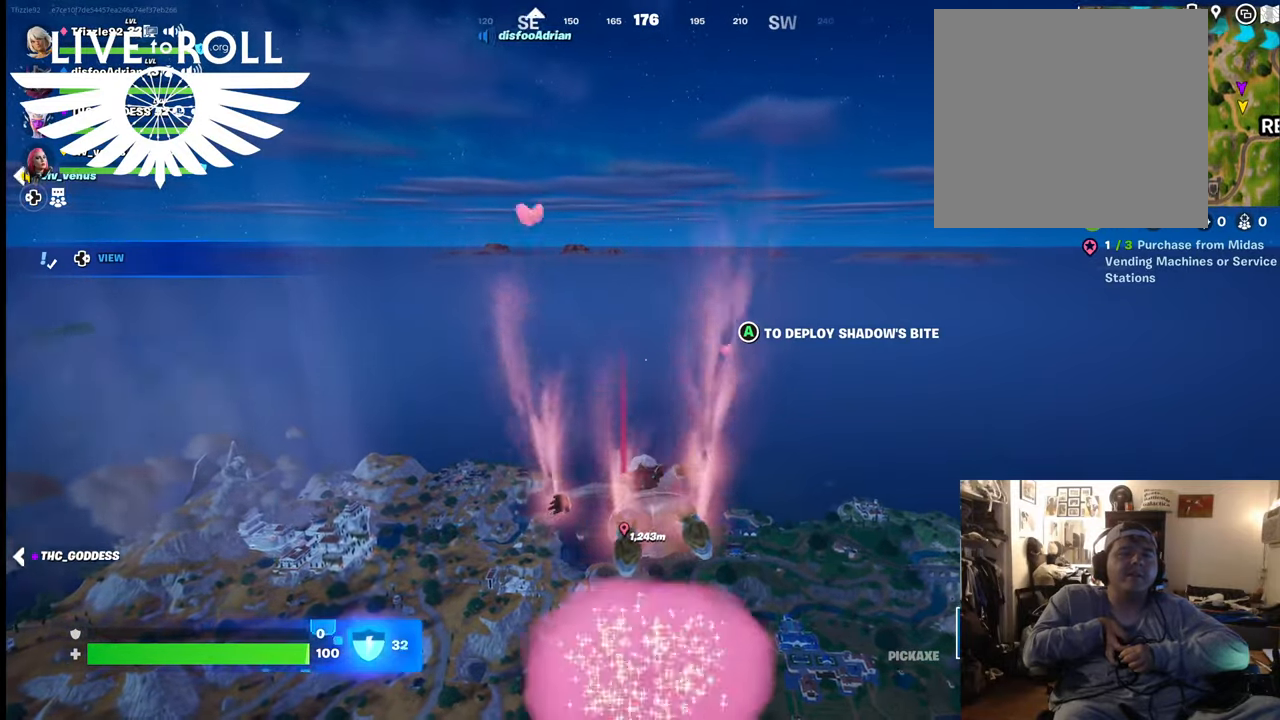
{"buttons": [], "left_stick": "up", "right_stick": "center", "events": []}
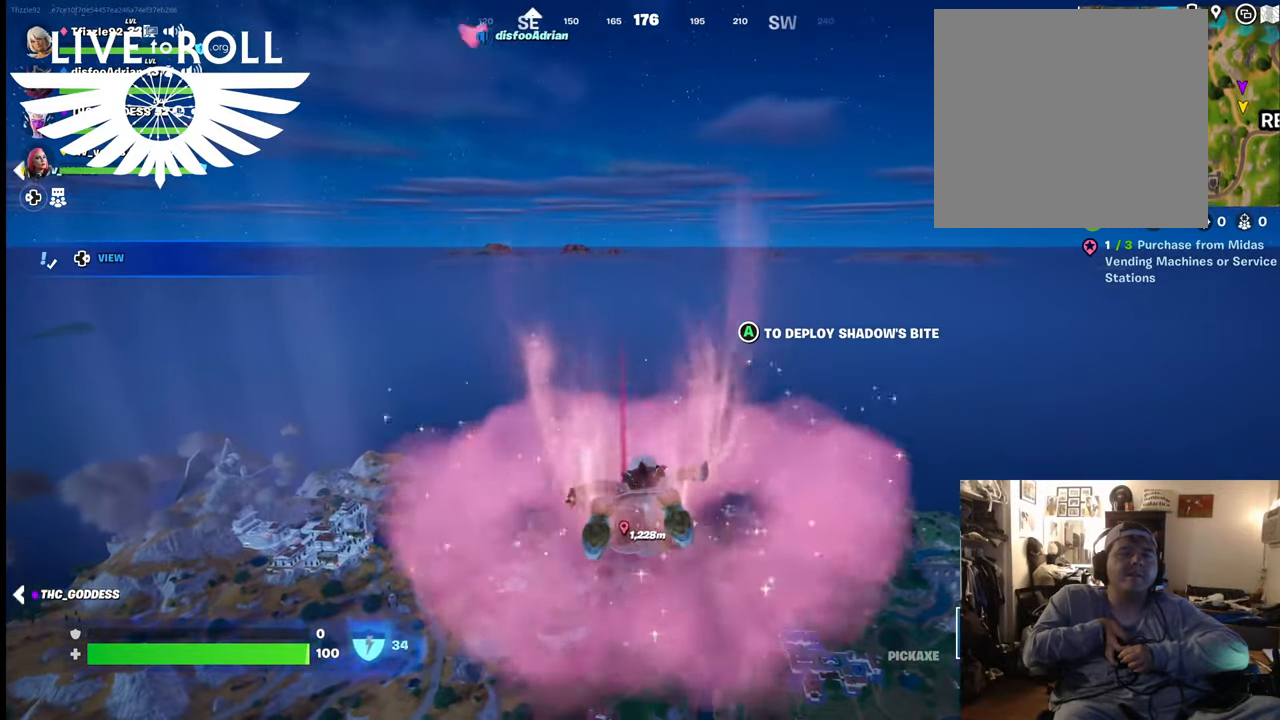
{"buttons": [], "left_stick": "up", "right_stick": "center", "events": []}
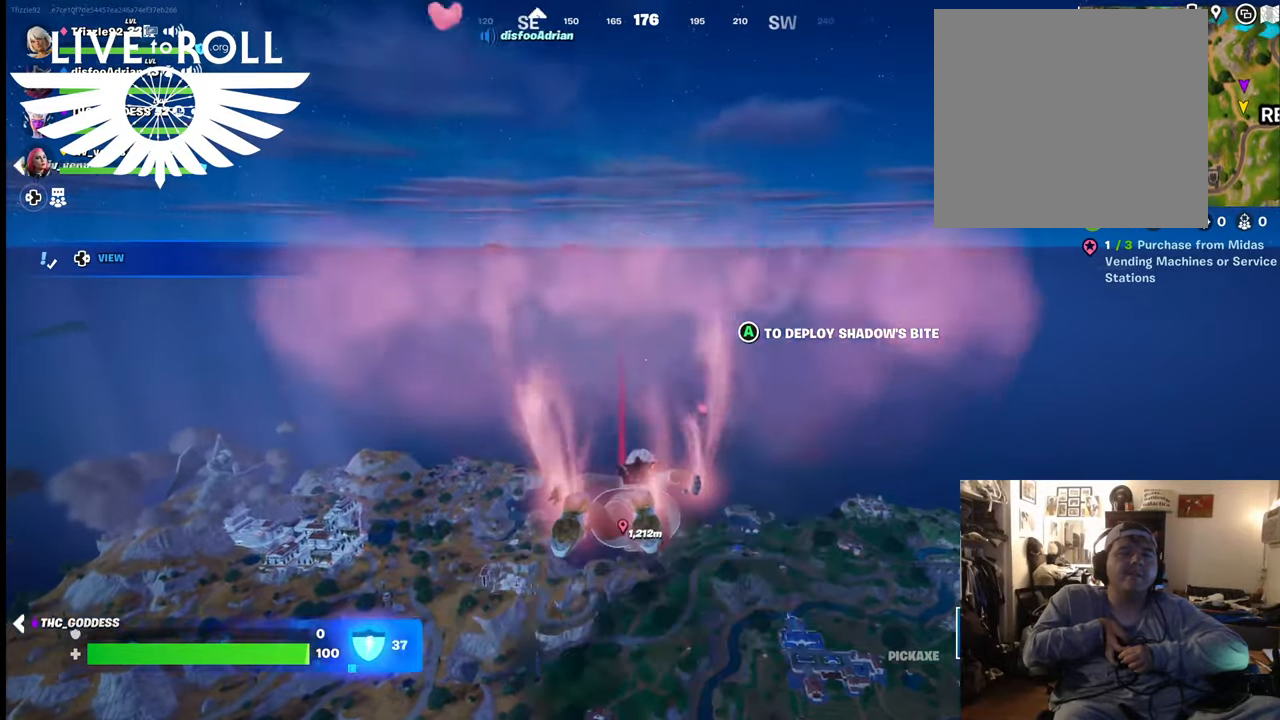
{"buttons": [], "left_stick": "up", "right_stick": "center", "events": []}
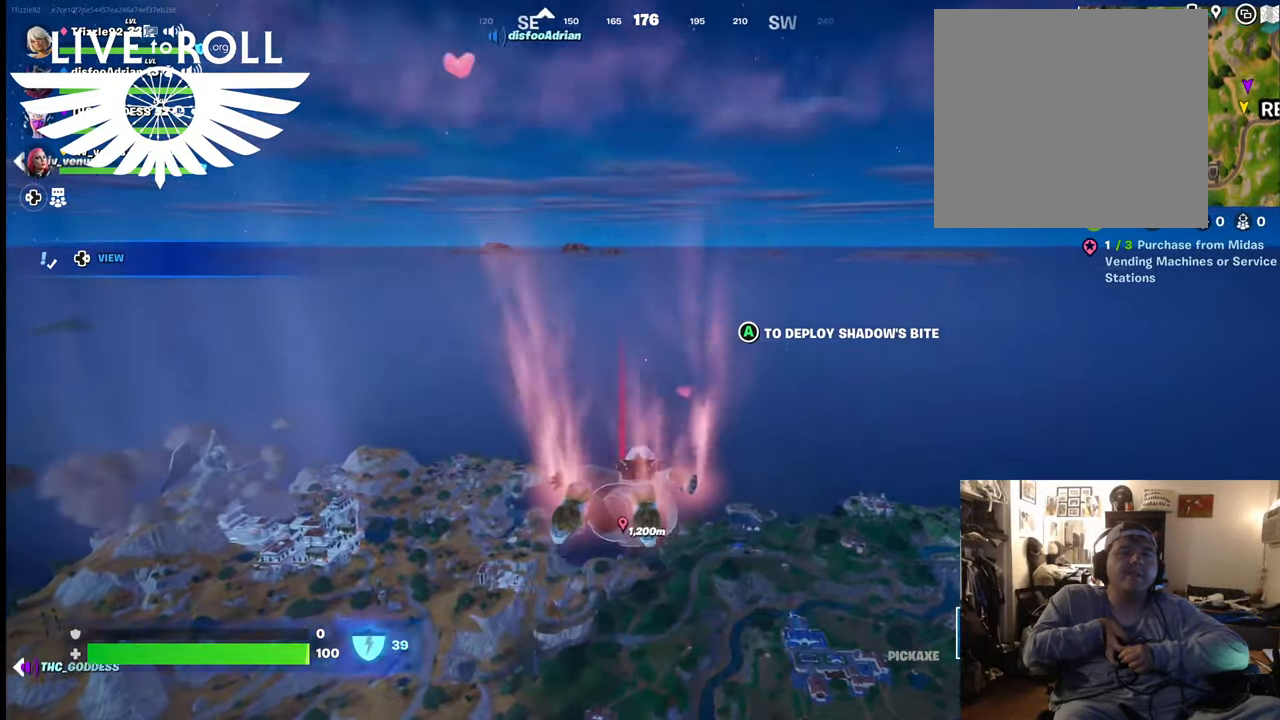
{"buttons": [], "left_stick": "up", "right_stick": "center", "events": []}
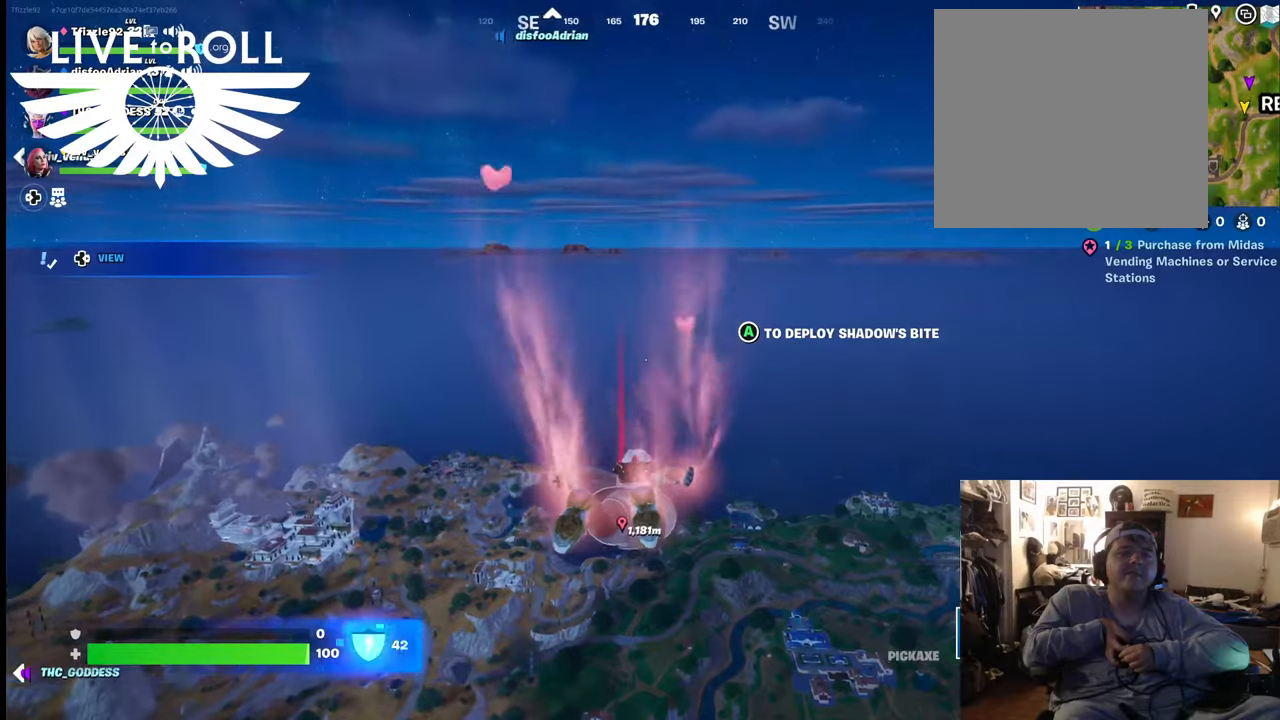
{"buttons": [], "left_stick": "up", "right_stick": "center", "events": []}
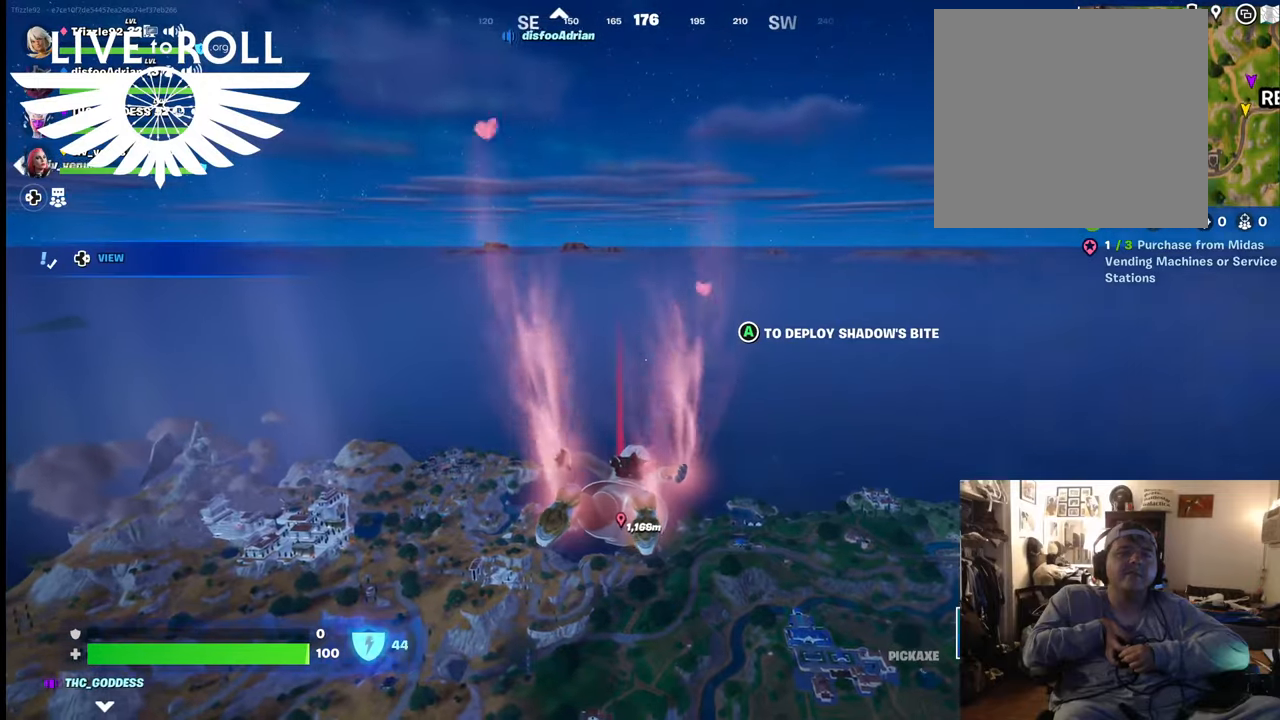
{"buttons": [], "left_stick": "up", "right_stick": "center", "events": []}
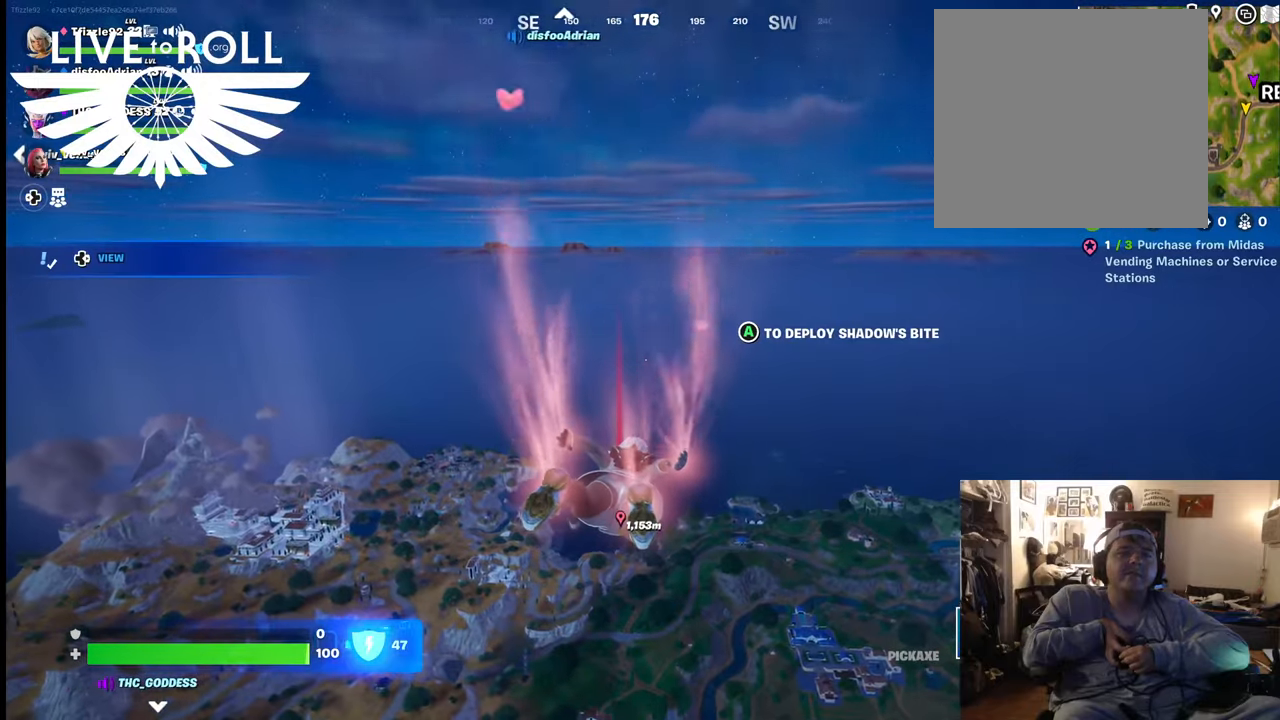
{"buttons": [], "left_stick": "up", "right_stick": "center", "events": []}
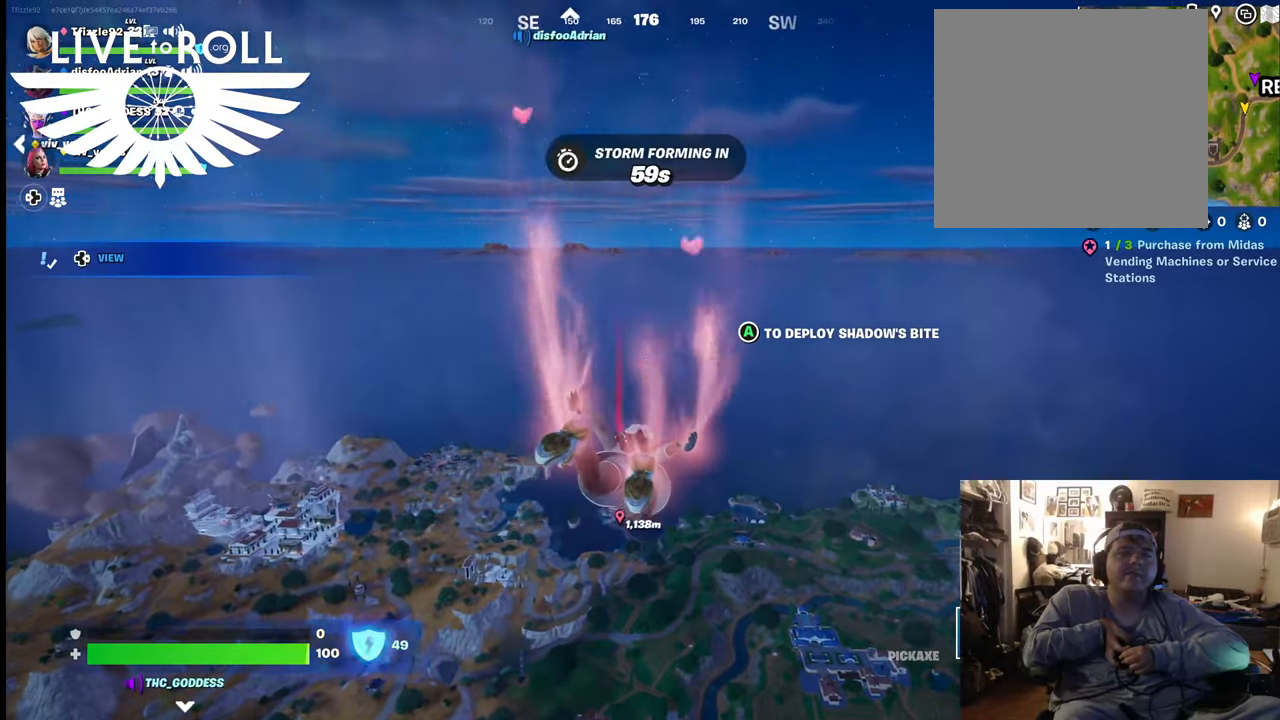
{"buttons": [], "left_stick": "up", "right_stick": "center", "events": []}
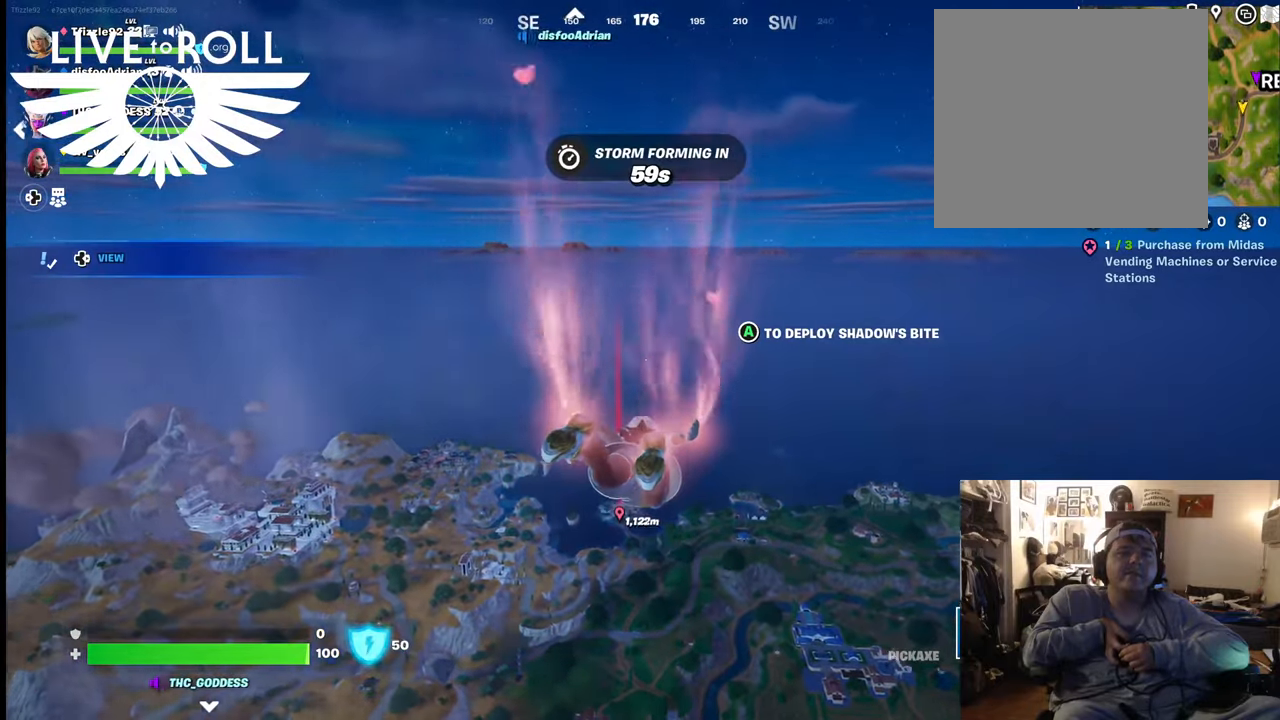
{"buttons": [], "left_stick": "up", "right_stick": "center", "events": []}
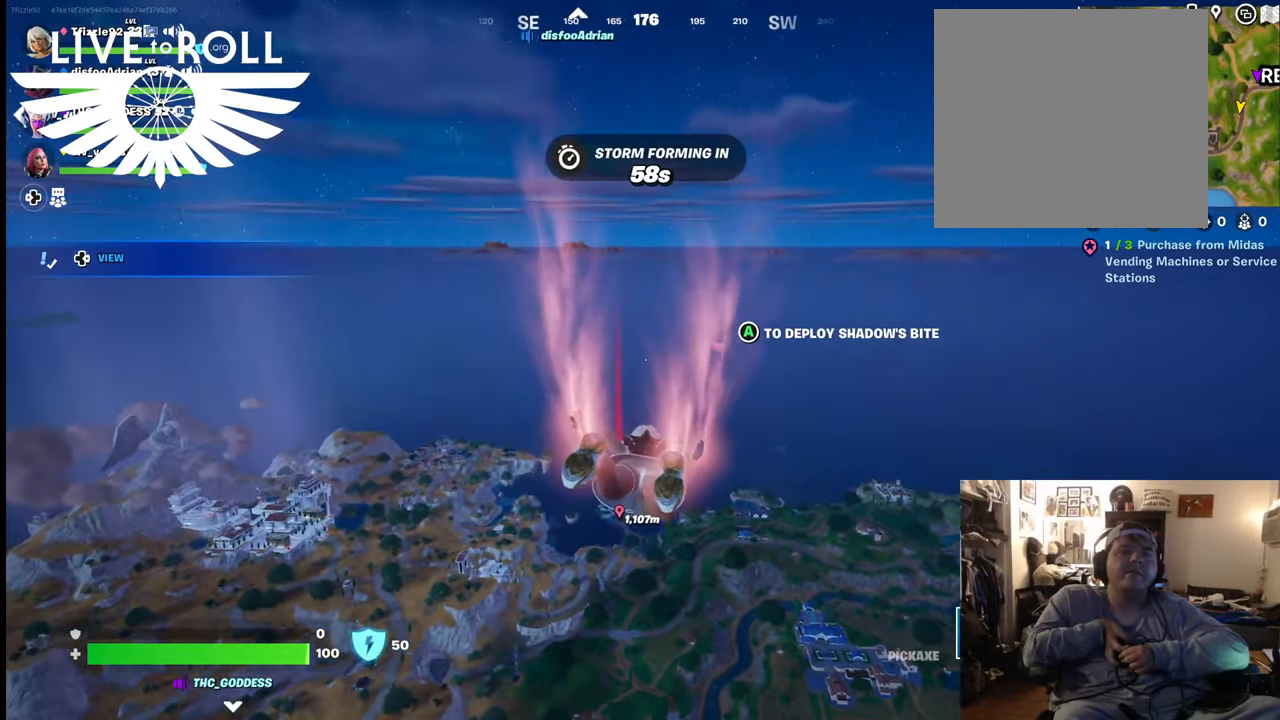
{"buttons": [], "left_stick": "up", "right_stick": "center", "events": []}
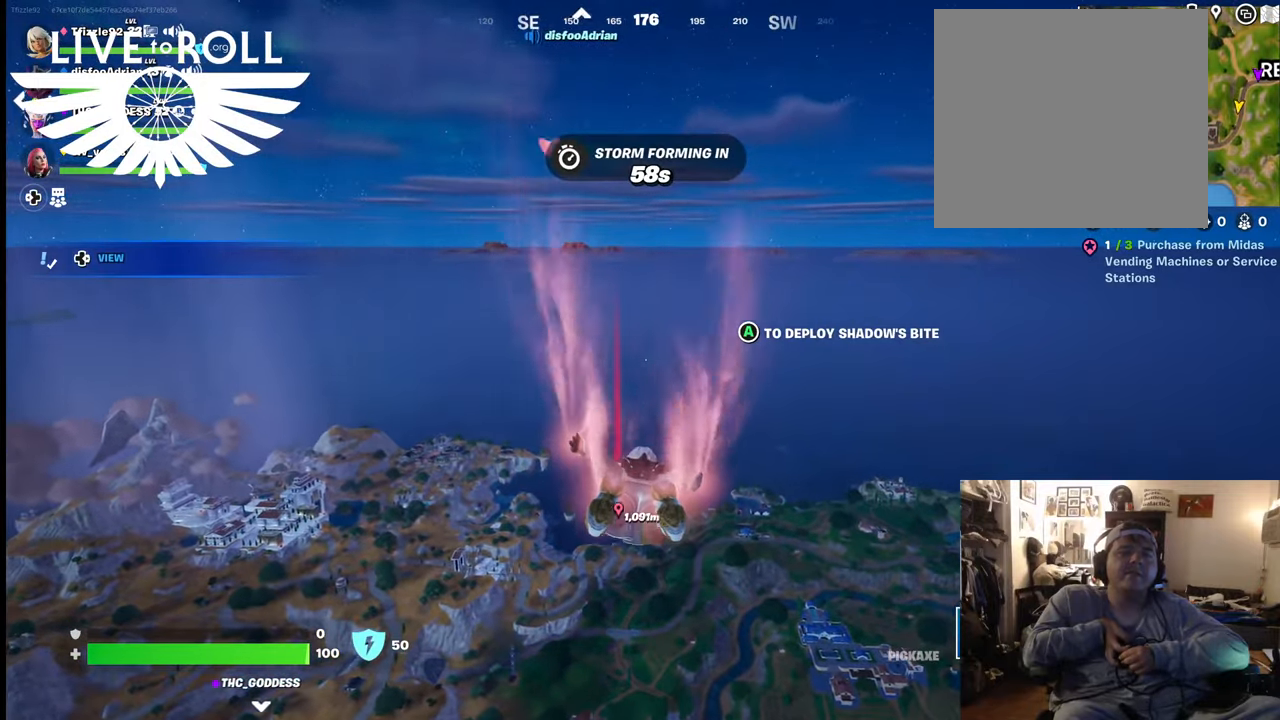
{"buttons": [], "left_stick": "up", "right_stick": "center", "events": []}
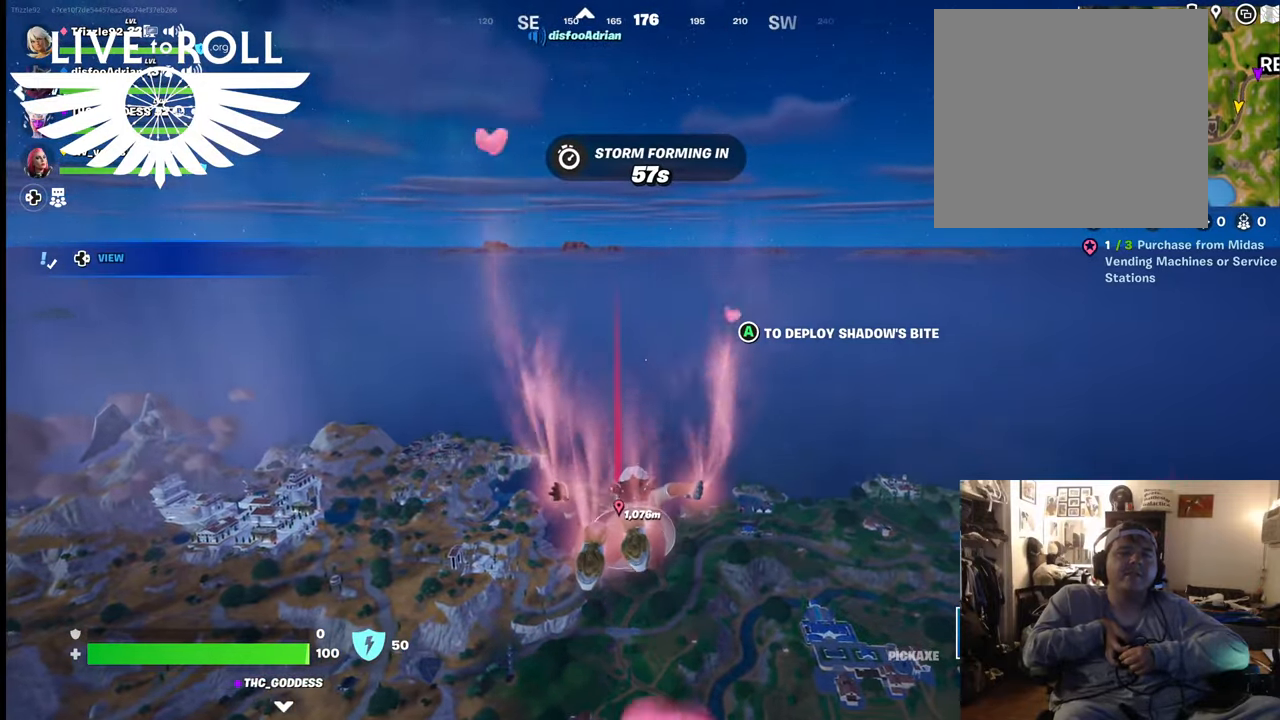
{"buttons": [], "left_stick": "up", "right_stick": "center", "events": [[100, "A", "down"], [234, "A", "up"]]}
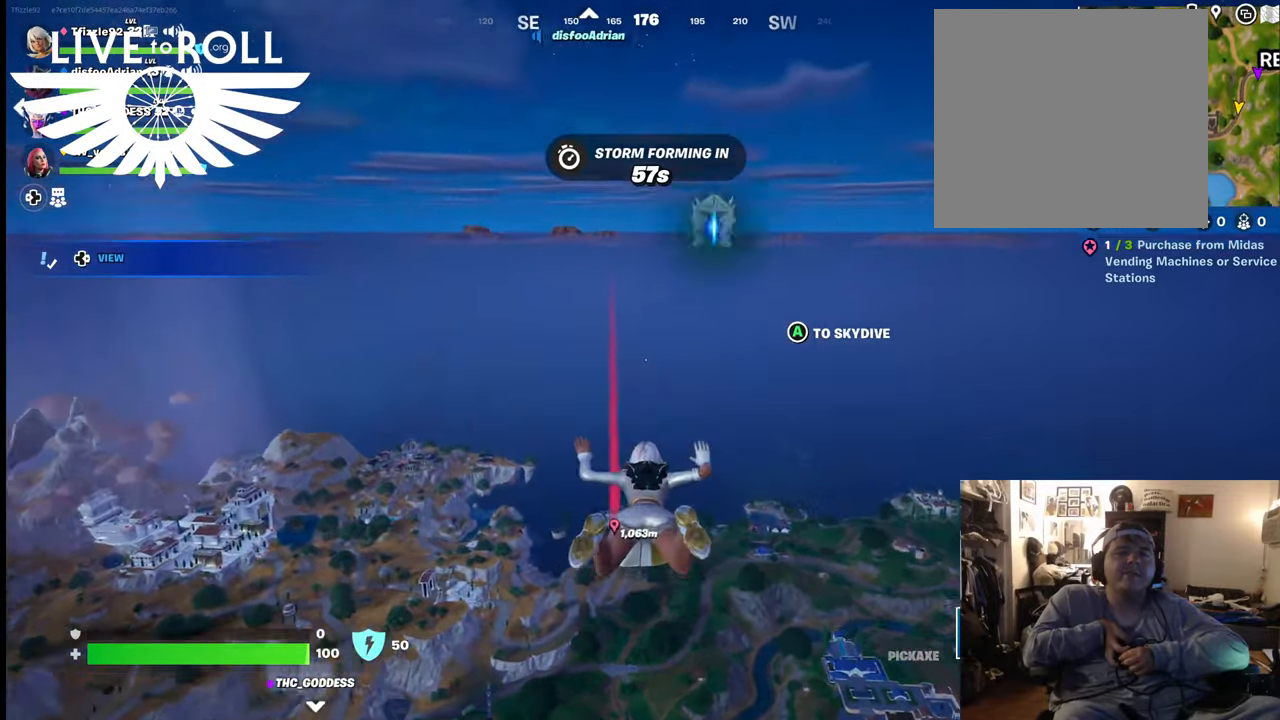
{"buttons": [], "left_stick": "up", "right_stick": "center", "events": []}
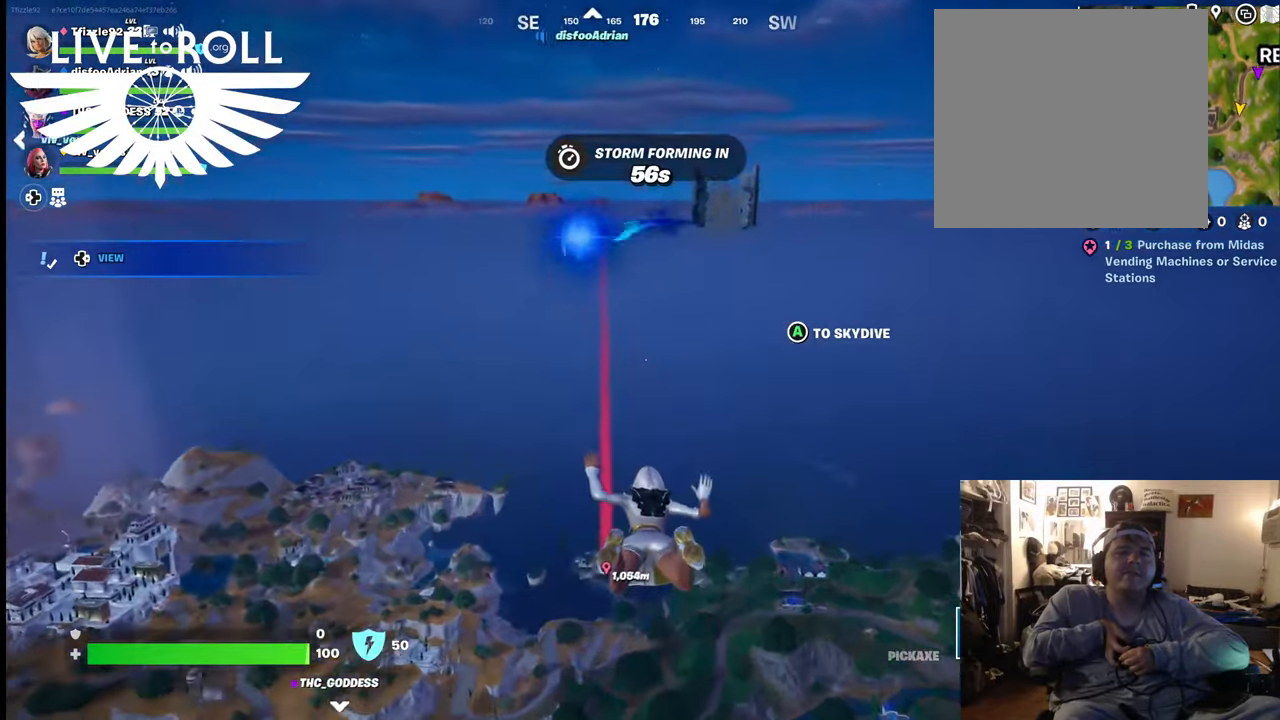
{"buttons": [], "left_stick": "up", "right_stick": "center", "events": []}
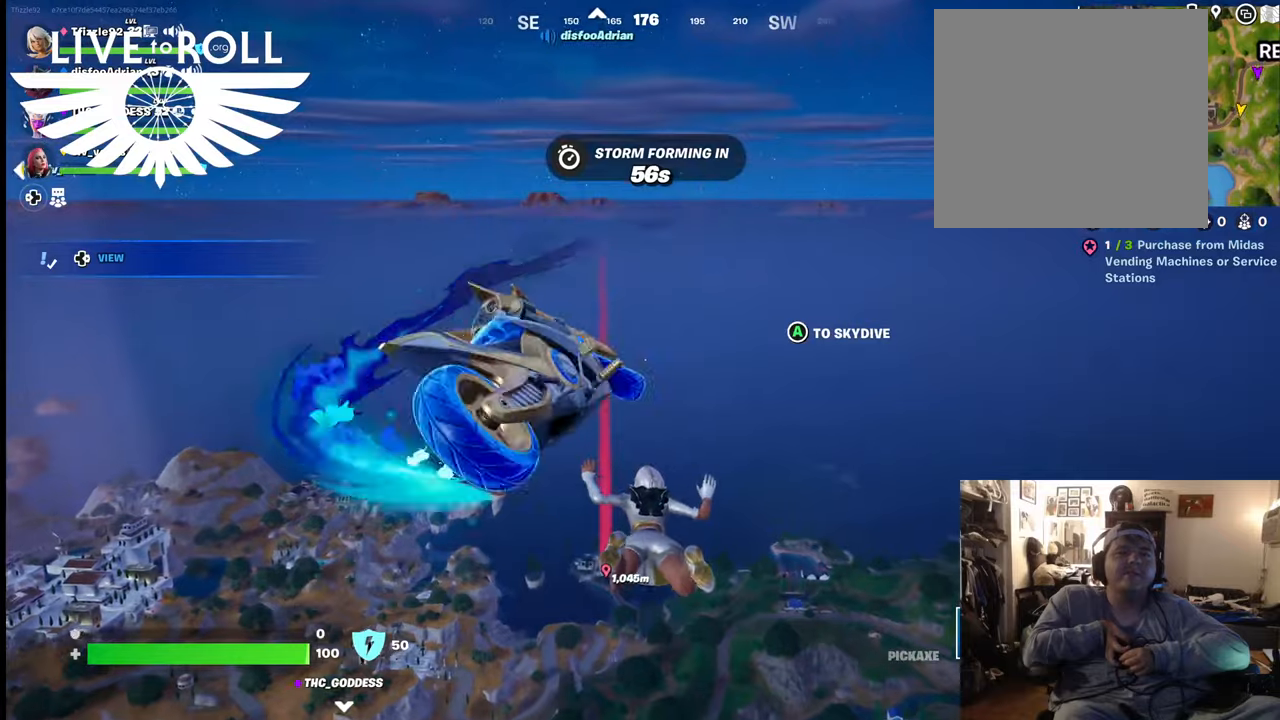
{"buttons": [], "left_stick": "up", "right_stick": "center", "events": []}
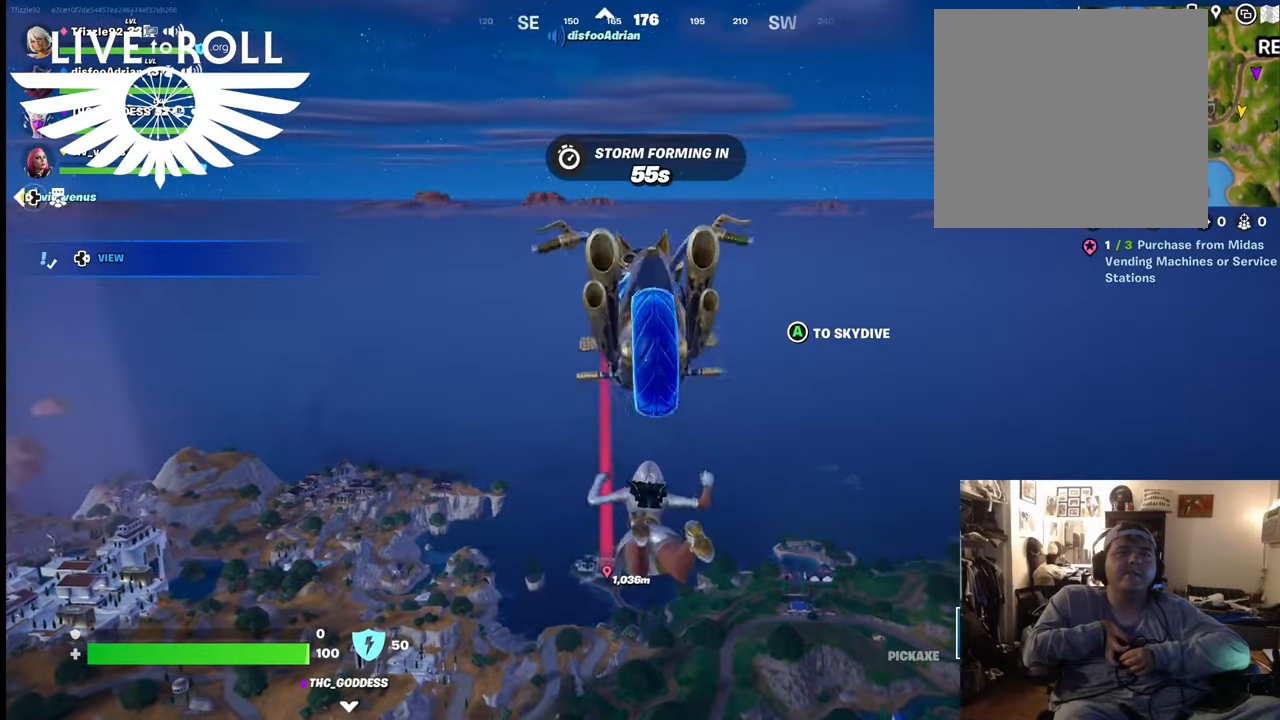
{"buttons": [], "left_stick": "up", "right_stick": "center", "events": []}
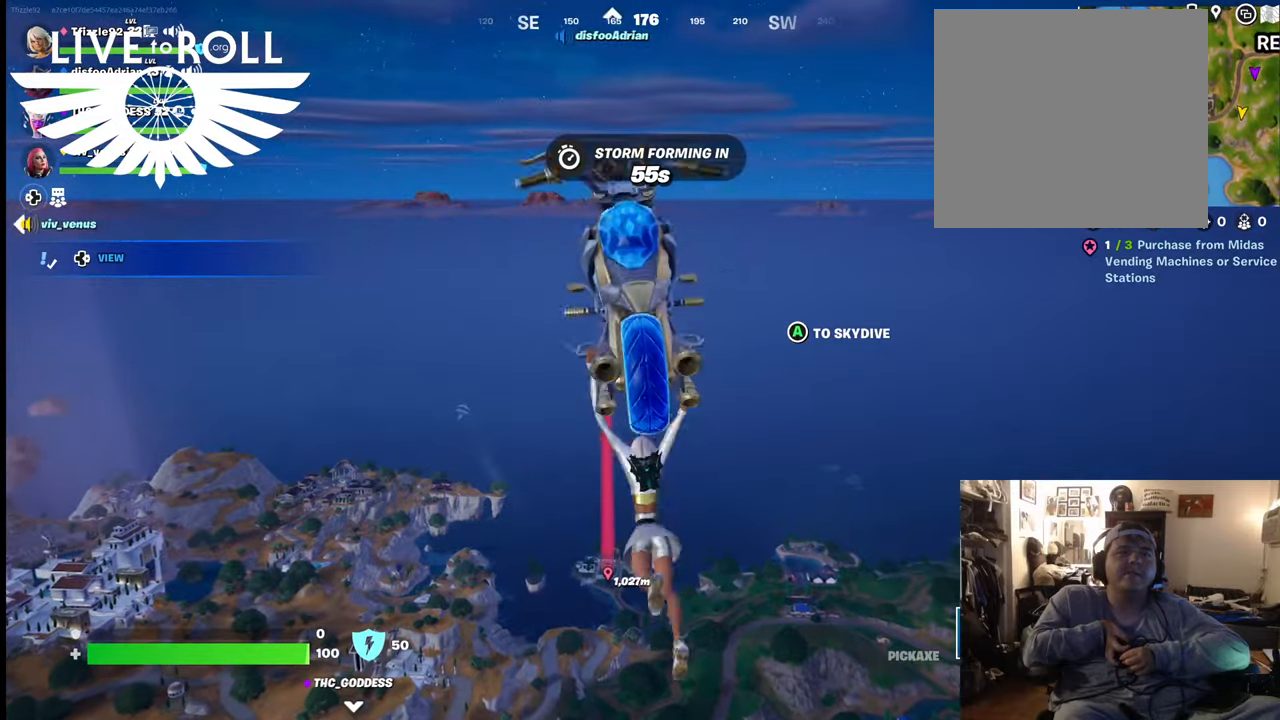
{"buttons": [], "left_stick": "up", "right_stick": "center", "events": []}
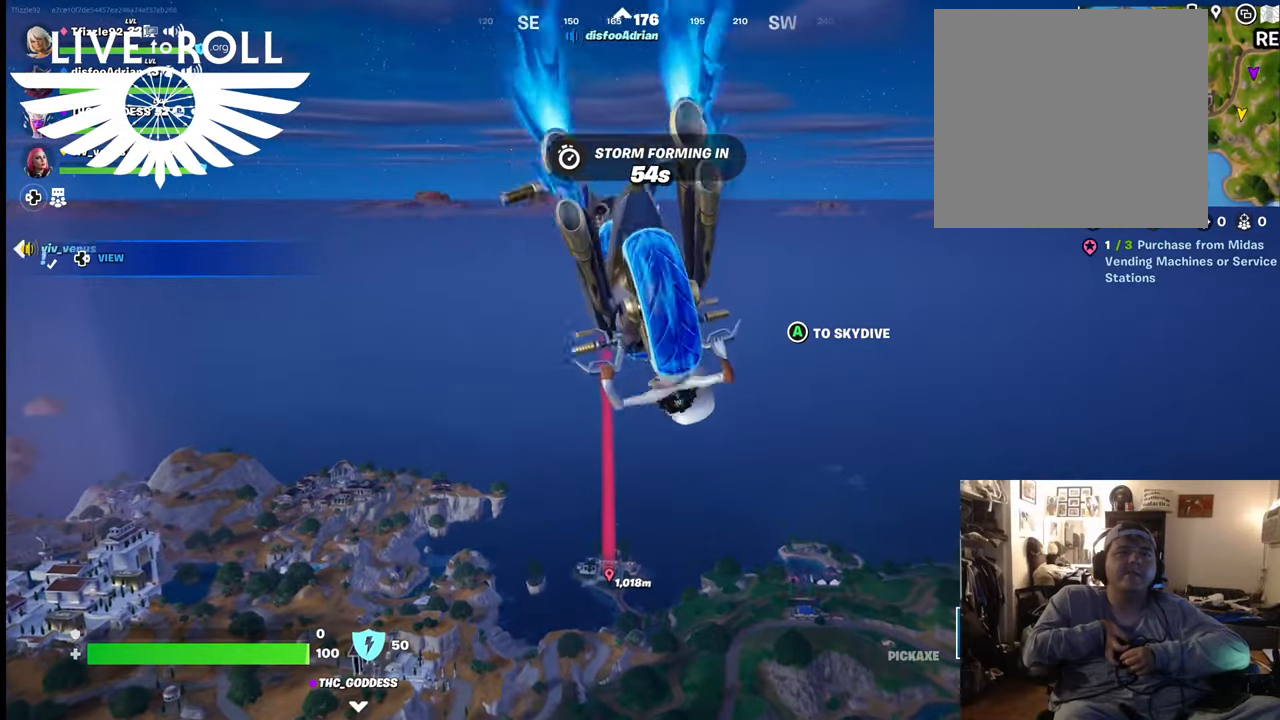
{"buttons": [], "left_stick": "up", "right_stick": "center", "events": []}
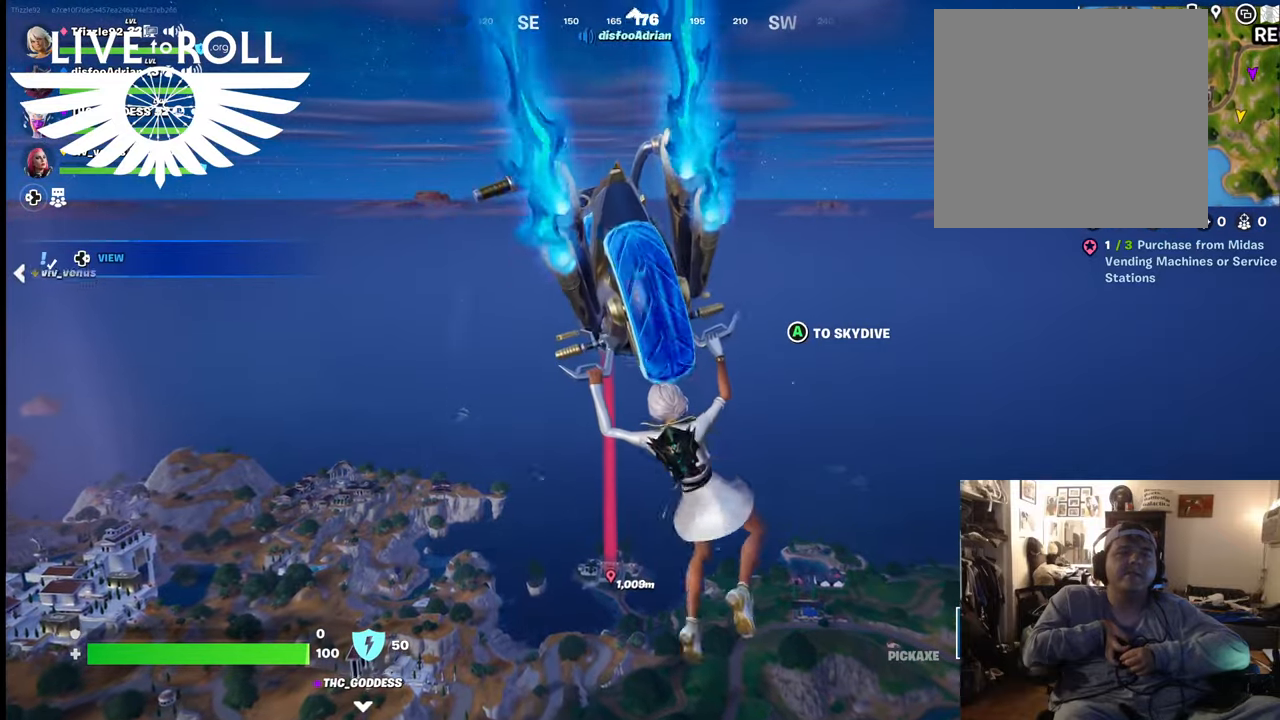
{"buttons": [], "left_stick": "up", "right_stick": "center", "events": []}
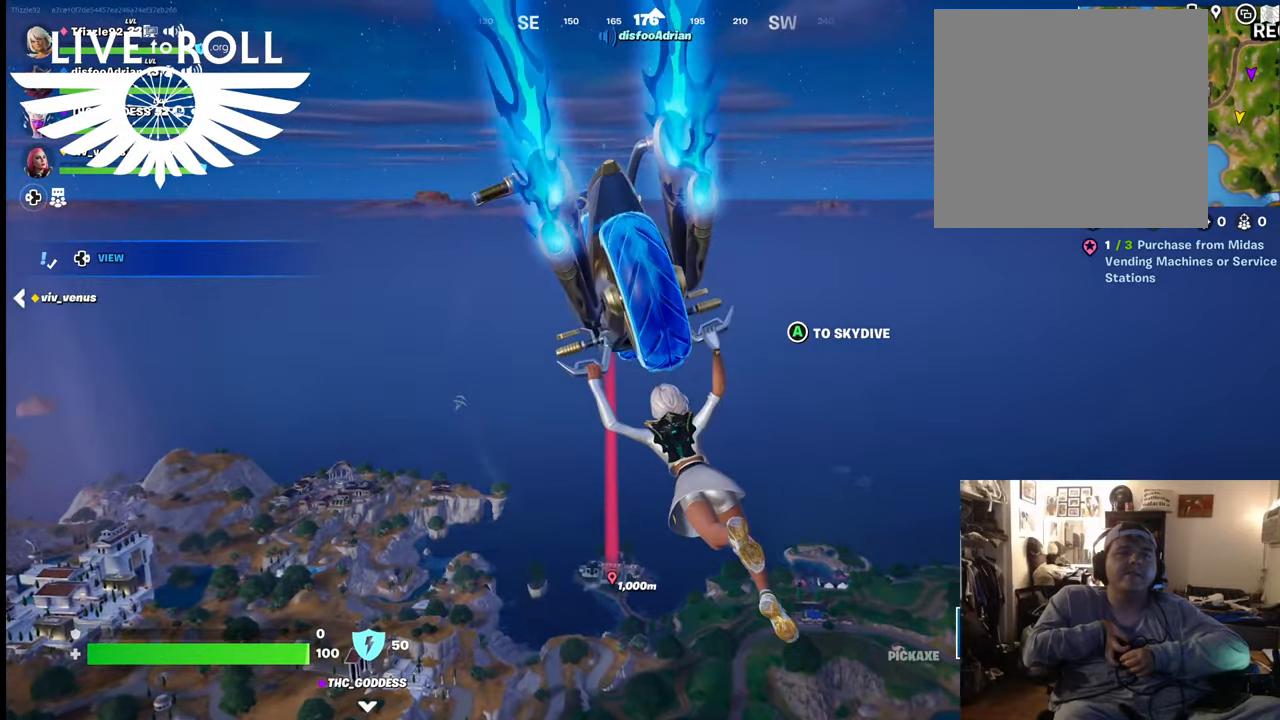
{"buttons": [], "left_stick": "up", "right_stick": "center", "events": []}
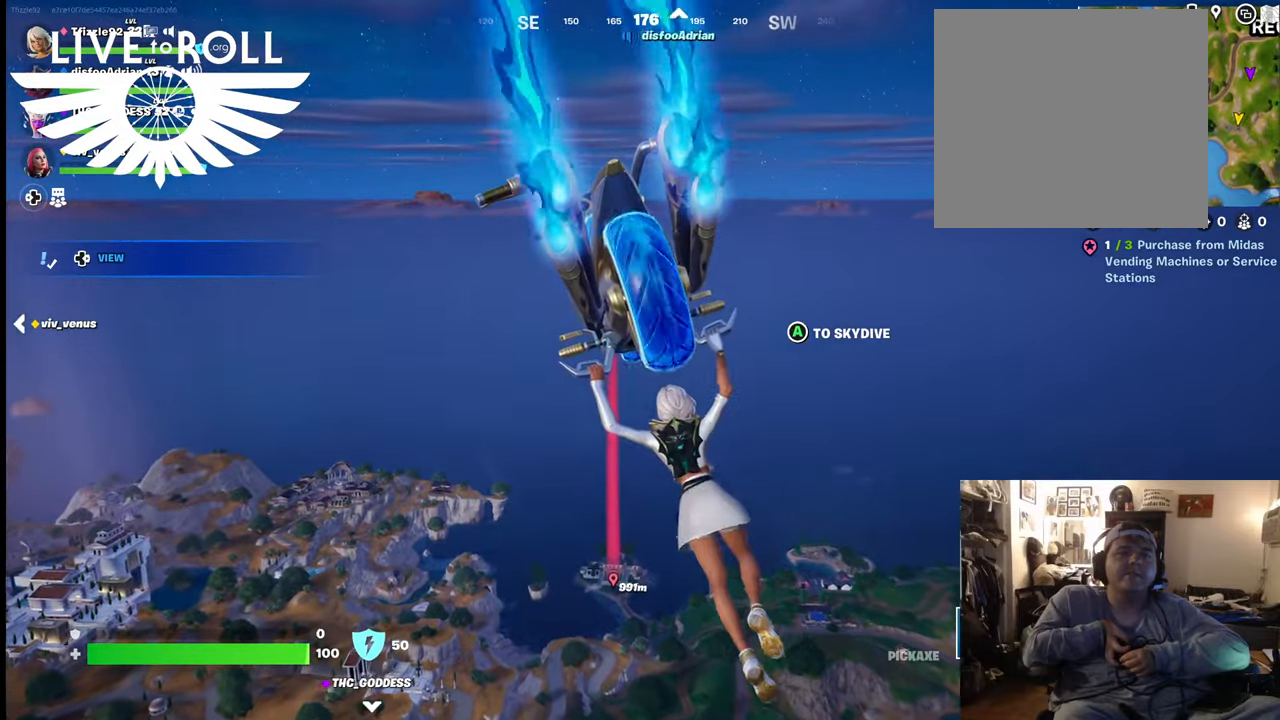
{"buttons": [], "left_stick": "up", "right_stick": "center", "events": []}
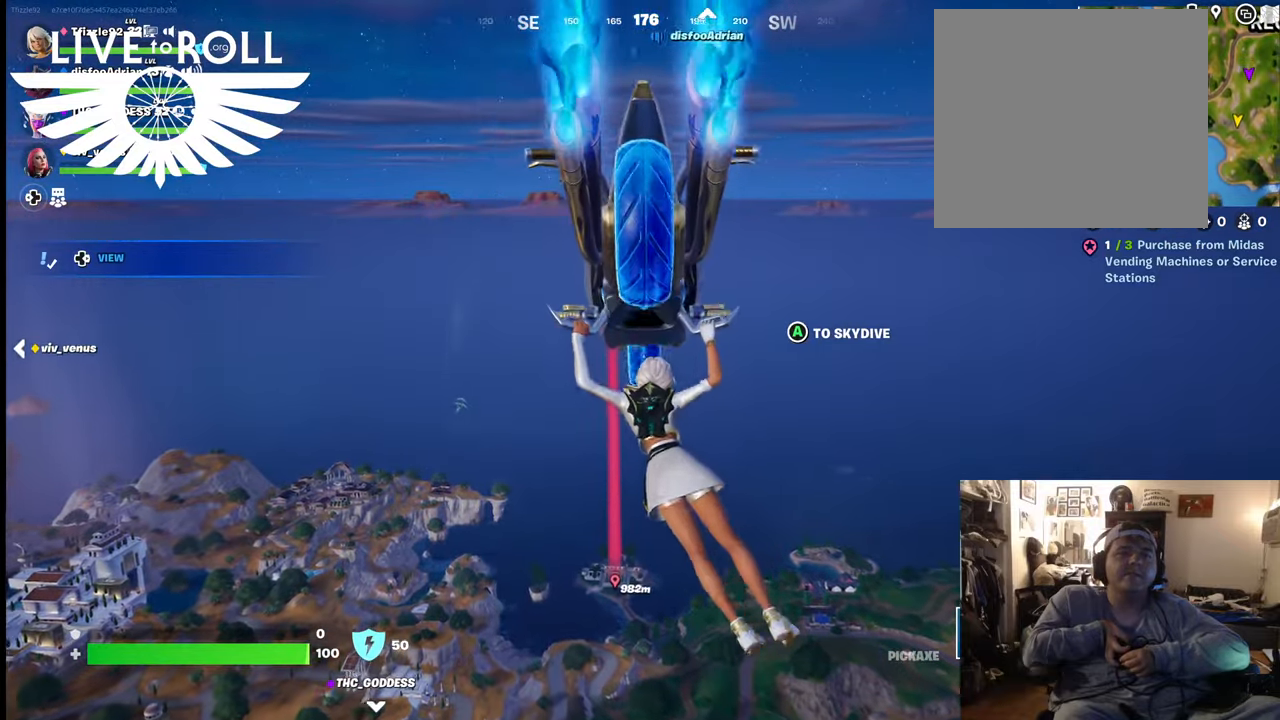
{"buttons": [], "left_stick": "up", "right_stick": "center", "events": []}
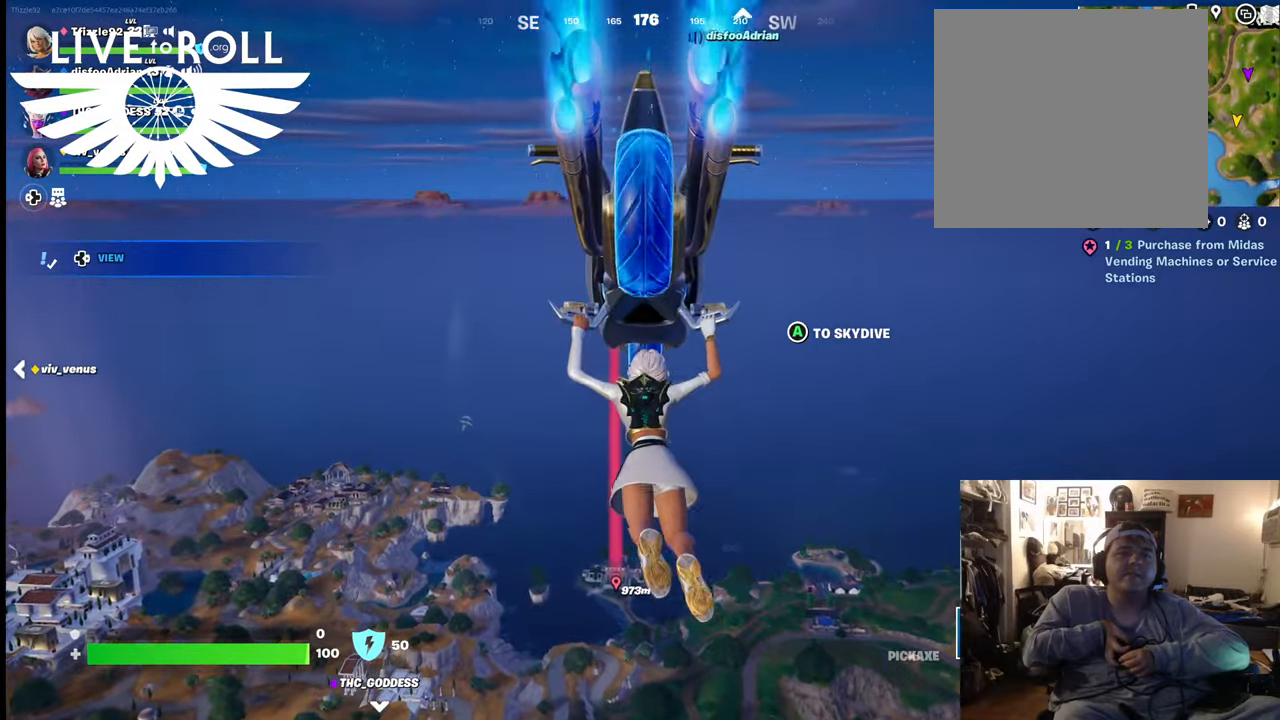
{"buttons": ["A"], "left_stick": "up", "right_stick": "center", "events": [[467, "A", "down"]]}
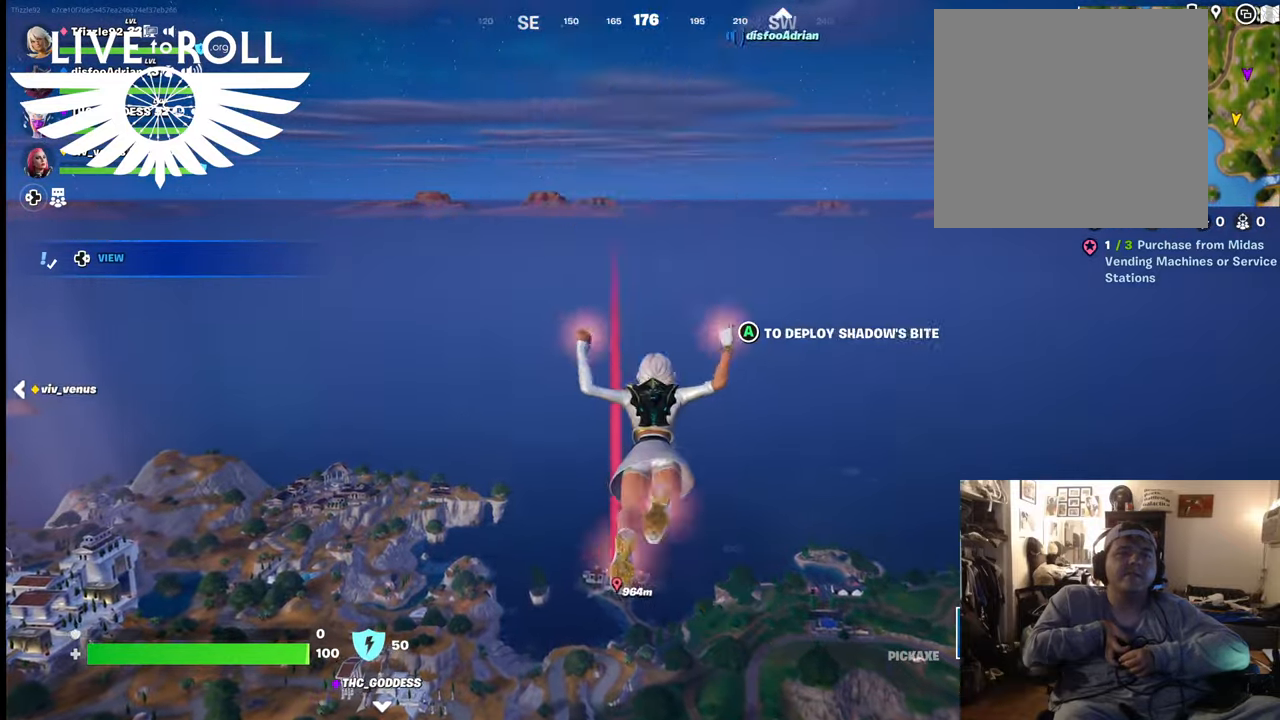
{"buttons": [], "left_stick": "up", "right_stick": "center", "events": [[134, "A", "up"]]}
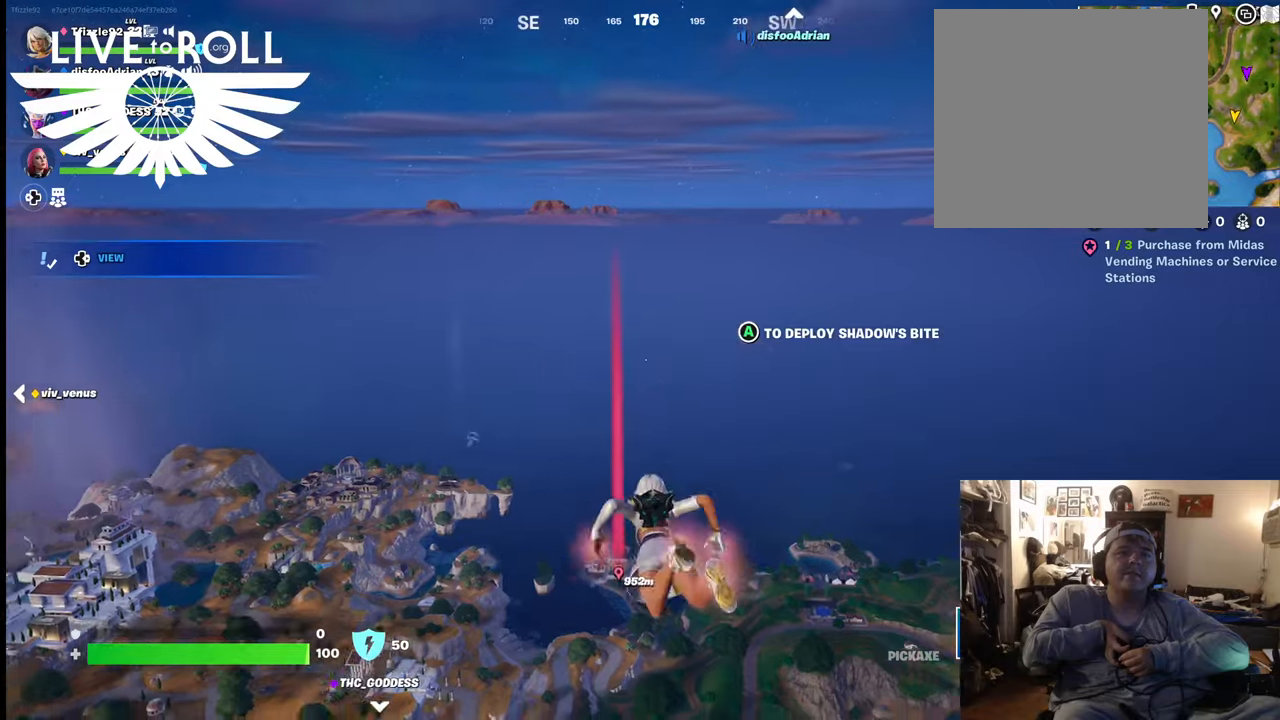
{"buttons": [], "left_stick": "up", "right_stick": "center", "events": []}